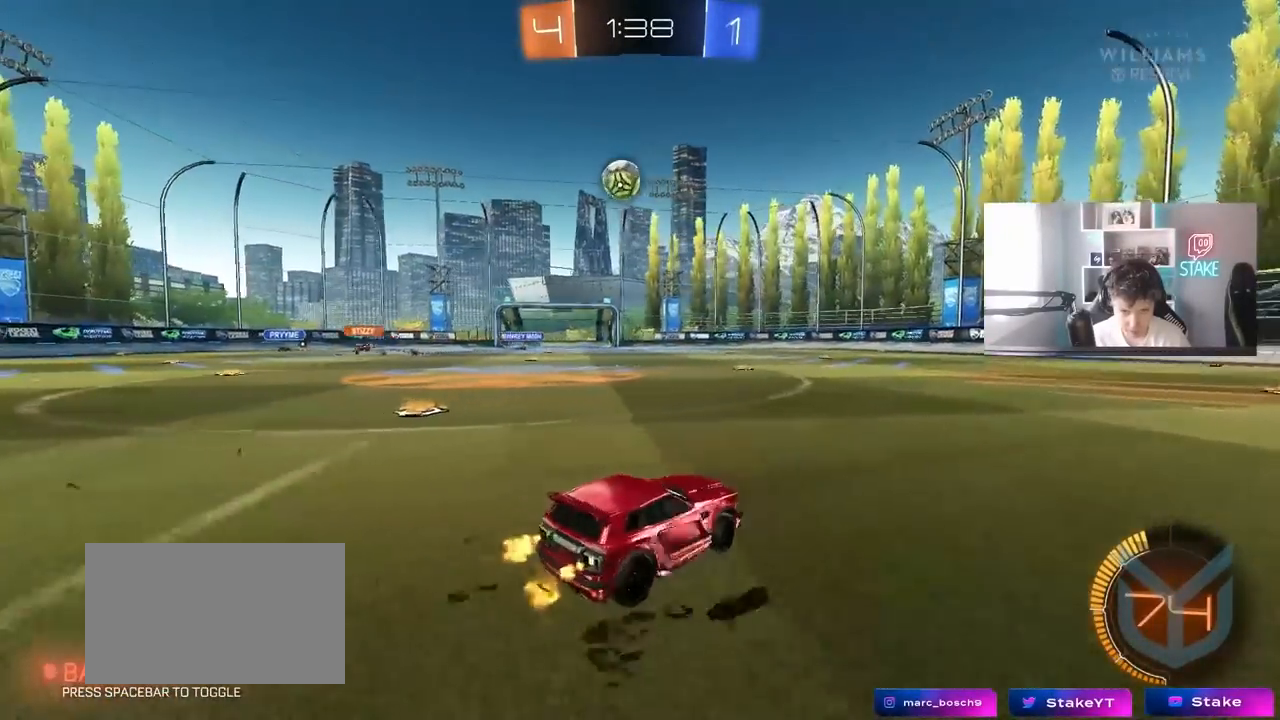
Gameplay with keyboard and mouse; each line is a JSON object with the keys and mouse buttons held at the frame after it. "events" lists presses ("down") and releases ("up") of "1", "2", "3", "4", "5", "a", "alt", "c", "caps_lock", "ctrl", "d", "e", "f", "g", "q", "r", "s", "shift", "space", "t", "tab", "v", "w", "x", "z" and "mouse_wheel" between this image and that frame as [ms after this image, input, new state], when the widget could be followed in between. "mouse_wheel" = the "wheel" button of the "mouse" list. No other keys are recorded. "wheel" means that the mouse wheel is clicked or scrolled. "mouse_move" is the direction in which the mouse moves at that frame (one of eight, or "still"), when it could be read.
{"keys": [], "mouse": [], "mouse_move": "still", "events": [[217, "a", "up"], [217, "w", "up"], [350, "d", "down"], [450, "d", "up"]]}
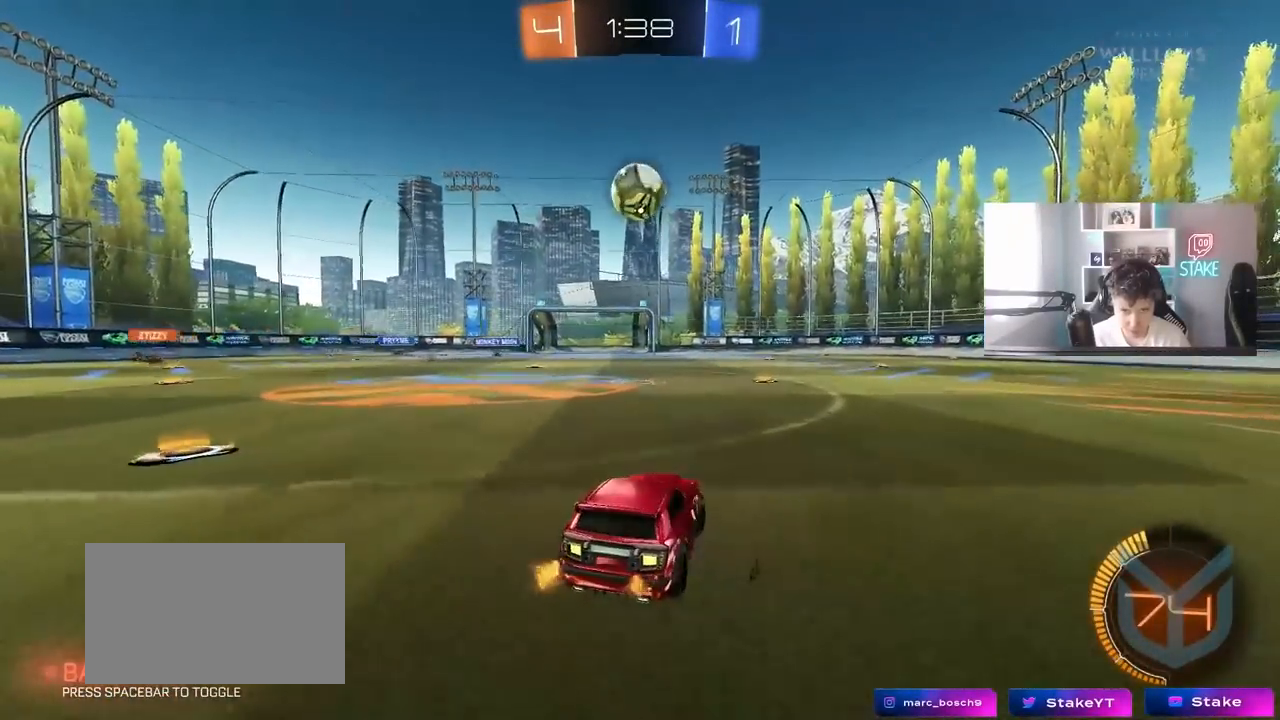
{"keys": ["w"], "mouse": [], "mouse_move": "still", "events": [[33, "w", "down"], [267, "a", "down"], [367, "a", "up"]]}
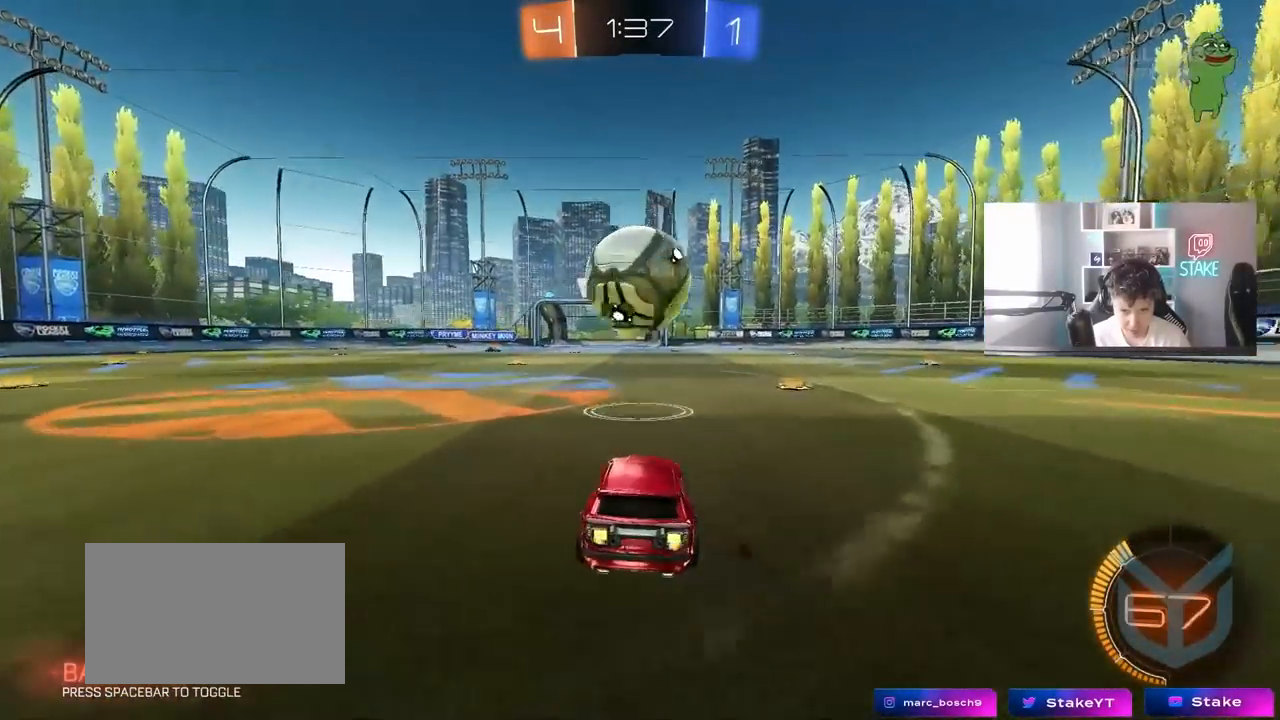
{"keys": ["d", "s"], "mouse": [], "mouse_move": "down-left", "events": [[50, "d", "down"], [150, "a", "down"], [150, "d", "up"], [283, "a", "up"], [283, "w", "up"], [333, "s", "down"], [383, "d", "down"]]}
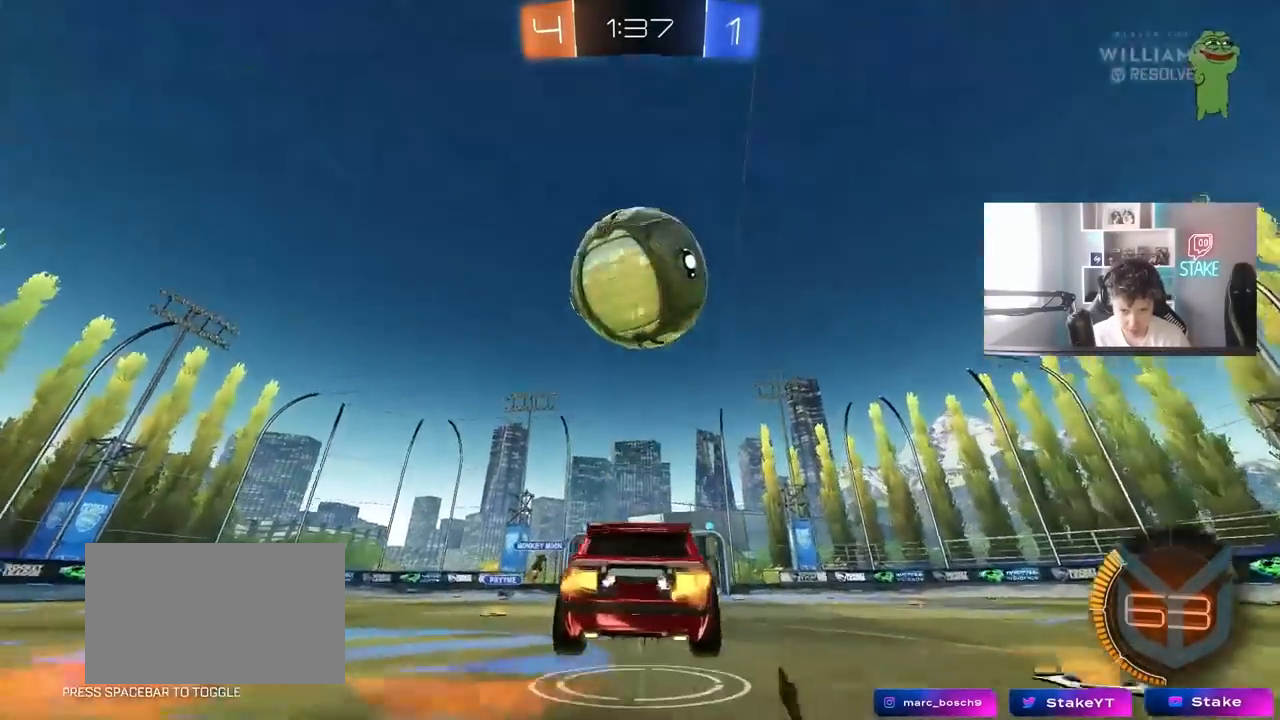
{"keys": ["d", "shift", "w"], "mouse": [], "mouse_move": "still", "events": [[17, "d", "up"], [17, "s", "up"], [117, "a", "down"], [117, "s", "down"], [167, "shift", "down"], [217, "s", "up"], [217, "shift", "up"], [400, "a", "up"], [400, "d", "down"], [450, "w", "down"], [500, "shift", "down"]]}
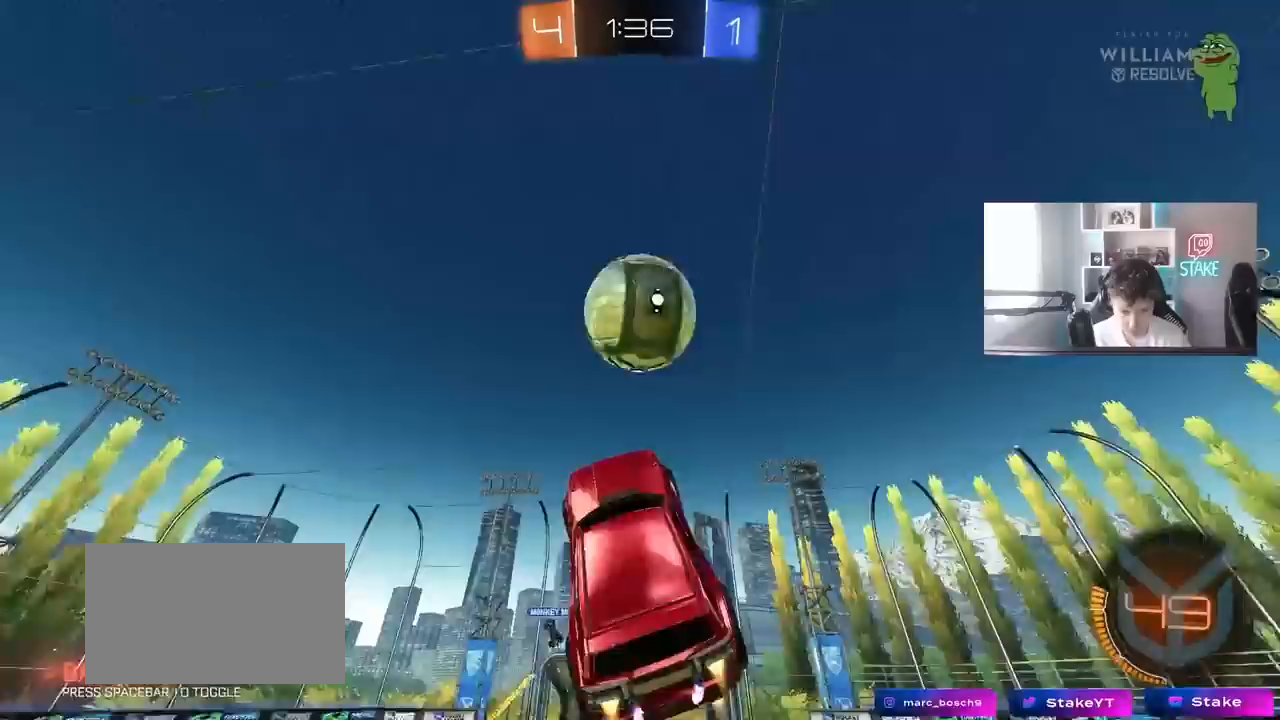
{"keys": ["a", "d", "s"], "mouse": [], "mouse_move": "still", "events": [[33, "w", "up"], [83, "shift", "up"], [133, "s", "down"], [183, "a", "down"], [183, "d", "up"], [233, "a", "up"], [233, "s", "up"], [267, "d", "down"], [467, "s", "down"], [500, "a", "down"]]}
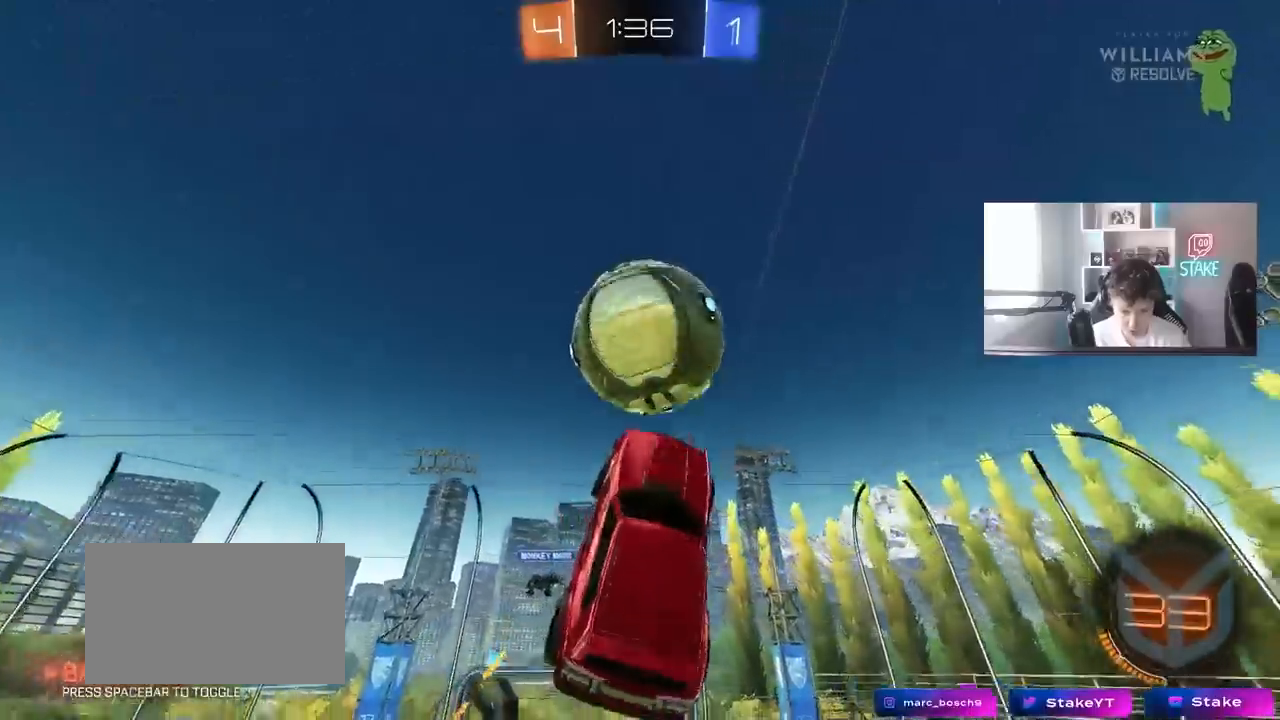
{"keys": ["d", "w"], "mouse": [], "mouse_move": "still", "events": [[50, "a", "up"], [200, "s", "up"], [233, "shift", "down"], [333, "w", "down"], [383, "shift", "up"]]}
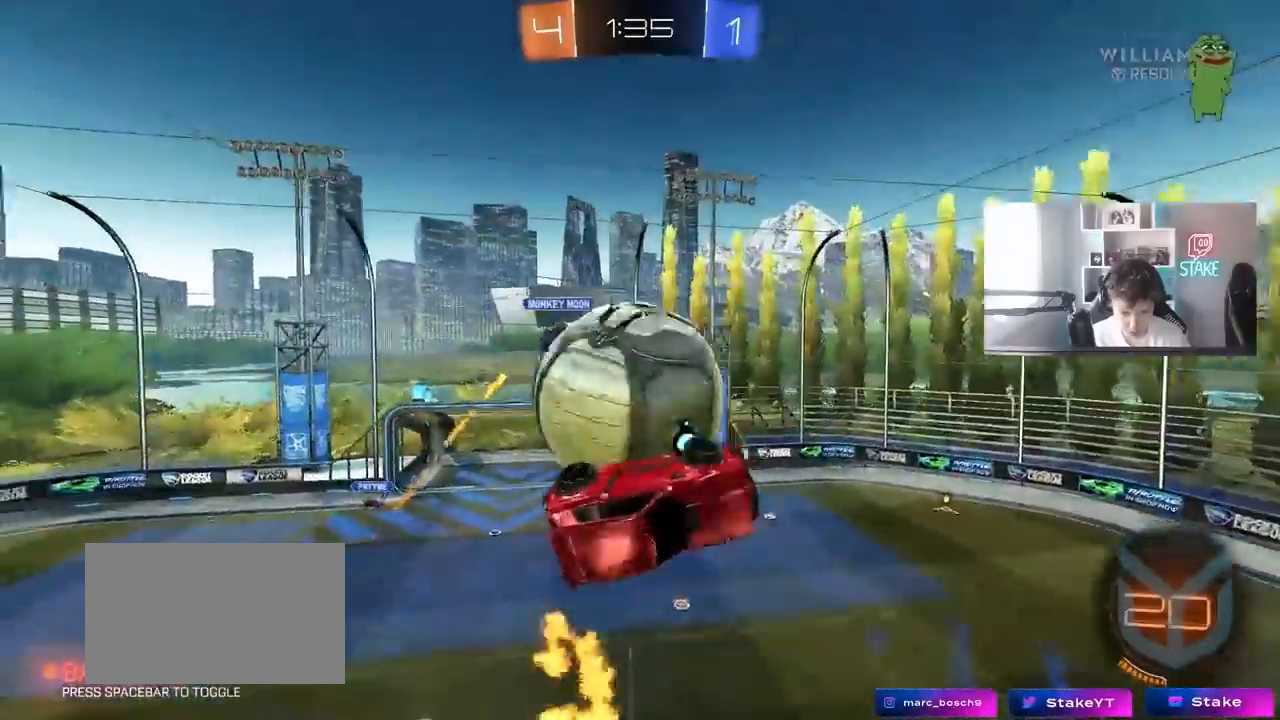
{"keys": ["d", "shift"], "mouse": [], "mouse_move": "still", "events": [[167, "shift", "down"], [450, "w", "up"]]}
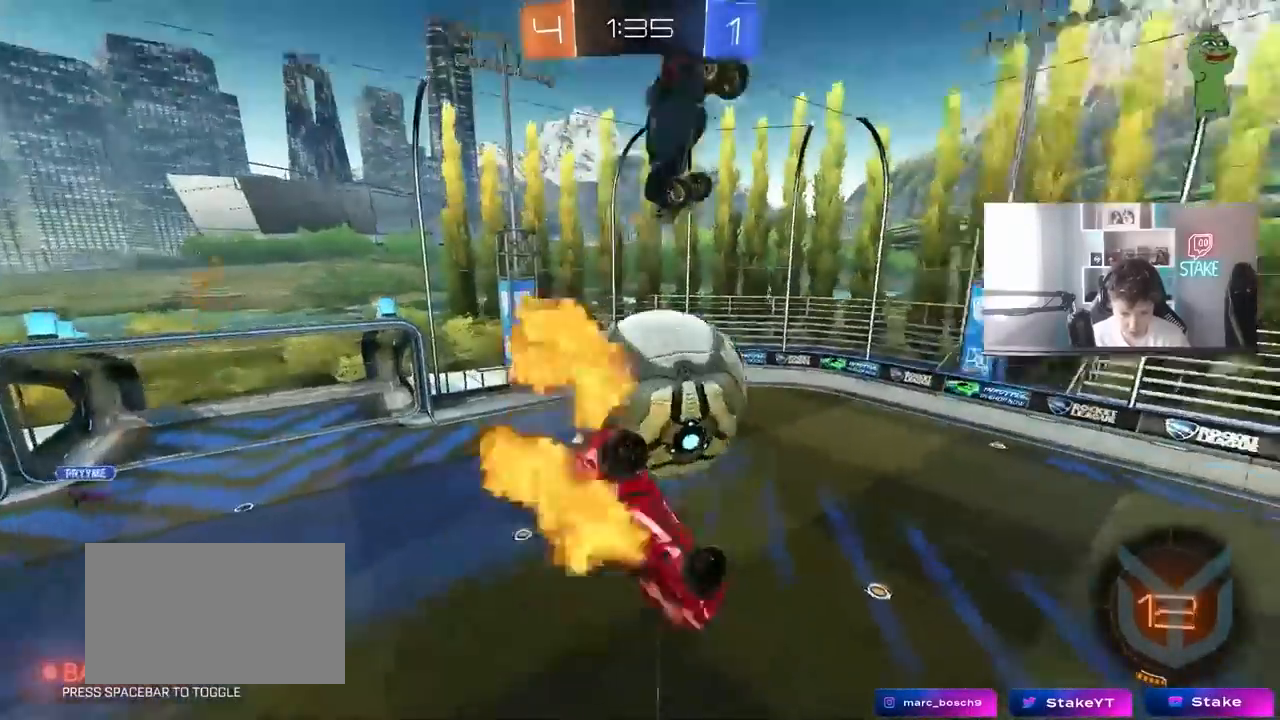
{"keys": ["a", "d", "s"], "mouse": [], "mouse_move": "still", "events": [[133, "shift", "up"], [183, "s", "down"], [317, "shift", "down"], [367, "a", "down"], [417, "shift", "up"]]}
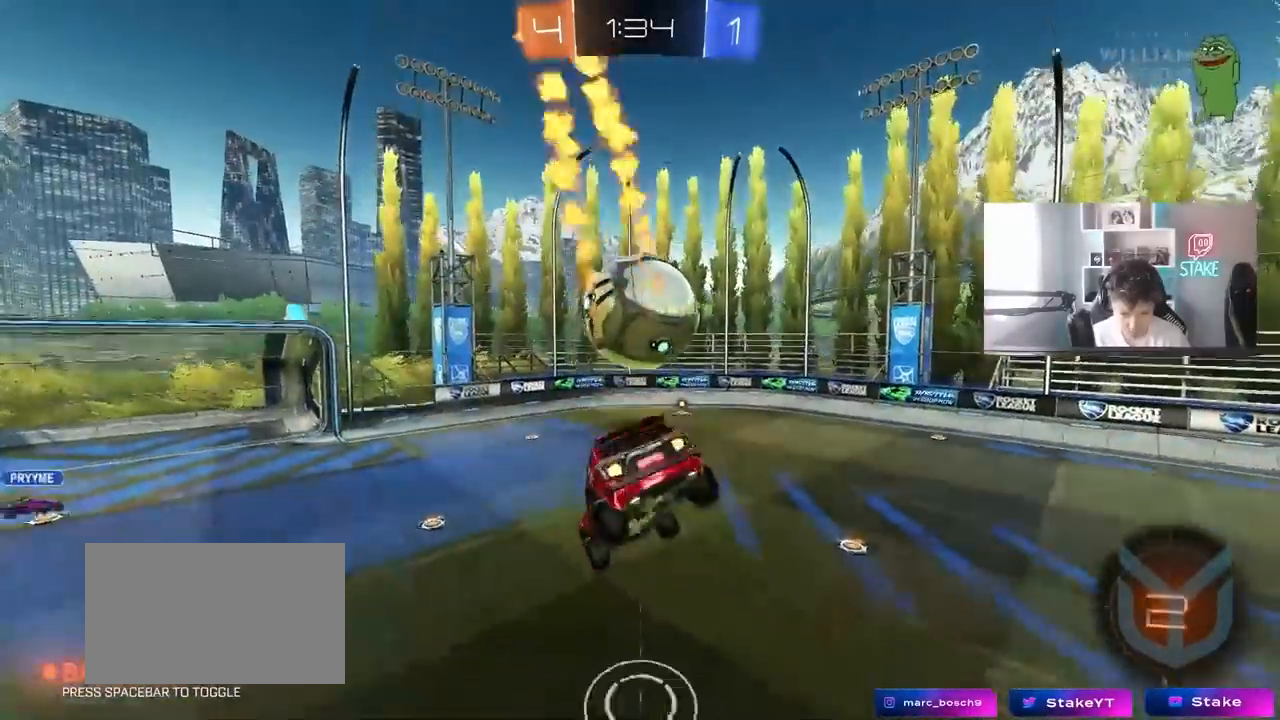
{"keys": ["d", "w"], "mouse": [], "mouse_move": "still", "events": [[50, "a", "up"], [50, "d", "up"], [50, "s", "up"], [200, "w", "down"], [383, "d", "down"]]}
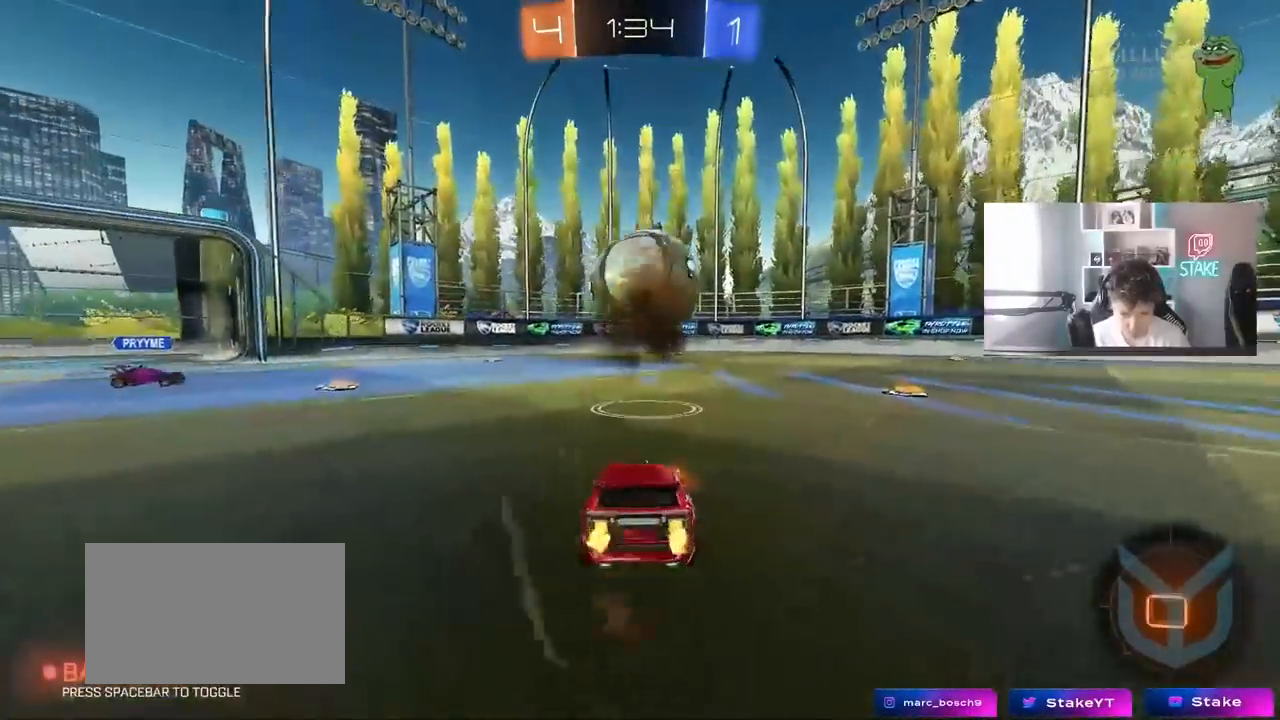
{"keys": ["w"], "mouse": [], "mouse_move": "still", "events": [[17, "d", "up"], [67, "w", "up"], [117, "s", "down"], [167, "a", "down"], [250, "a", "up"], [250, "s", "up"], [483, "w", "down"]]}
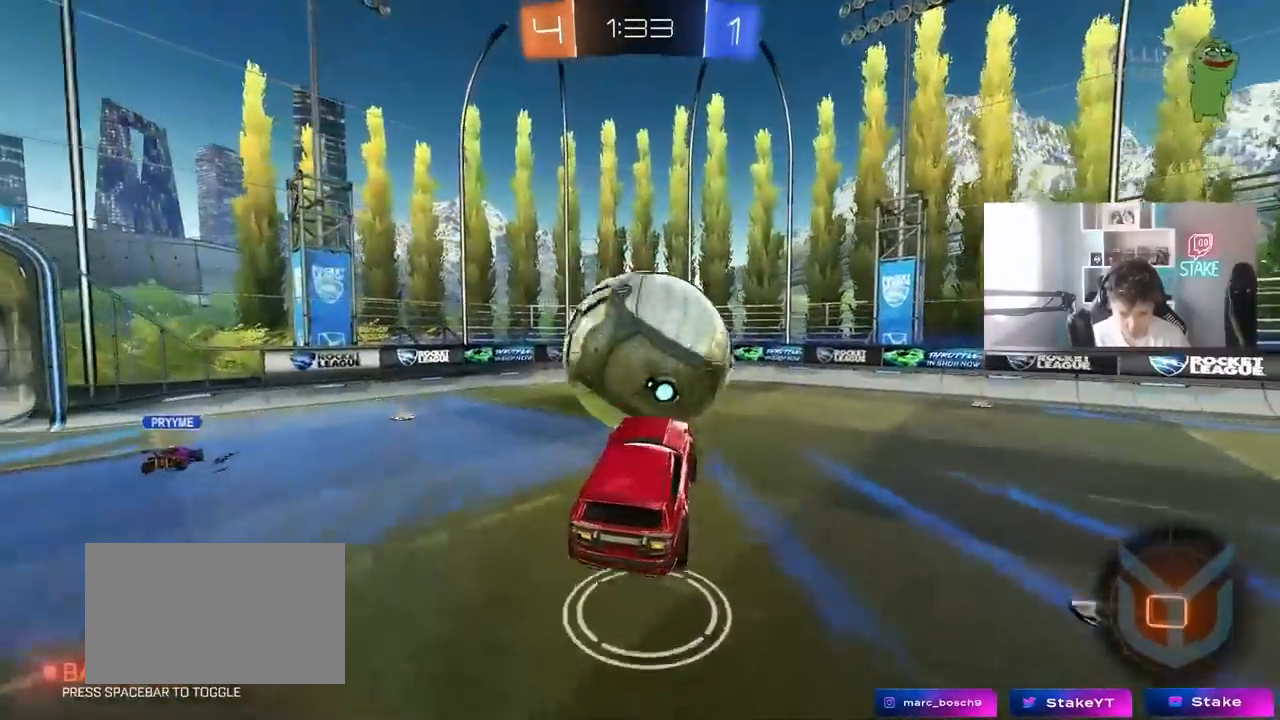
{"keys": ["a", "s"], "mouse": [], "mouse_move": "still", "events": [[367, "space", "down"], [367, "w", "up"], [467, "a", "down"], [500, "s", "down"], [500, "space", "up"]]}
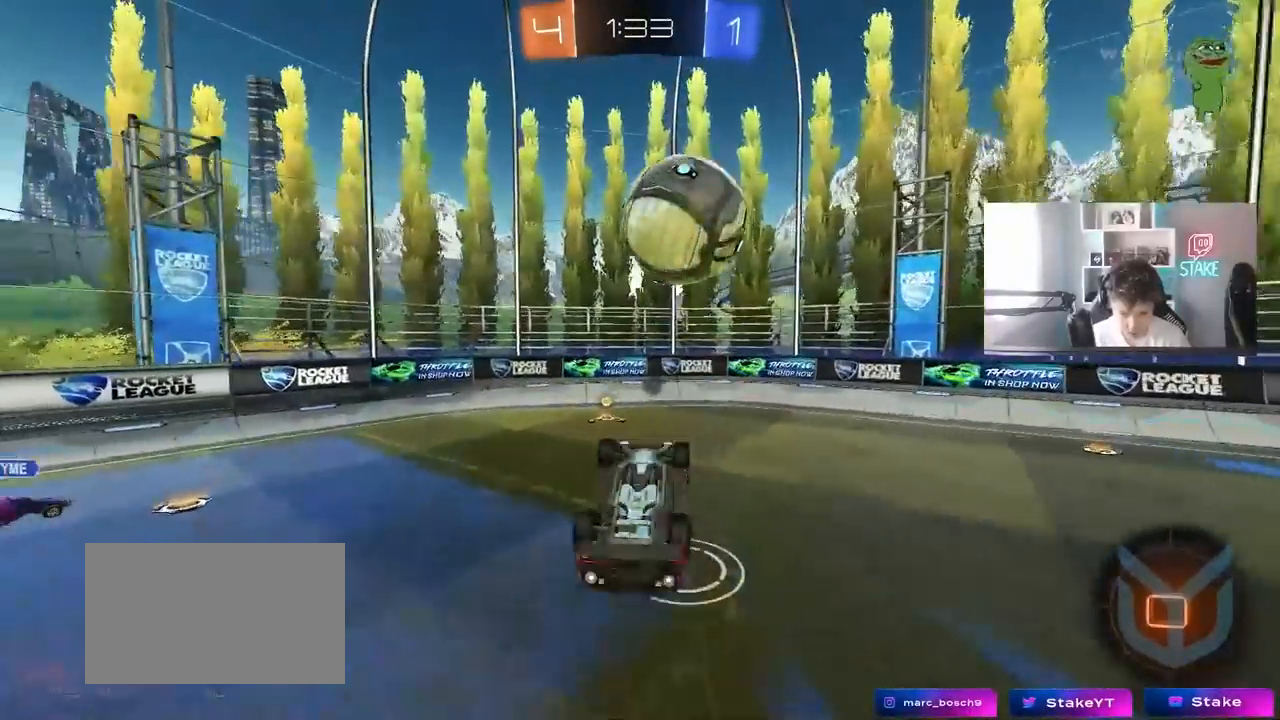
{"keys": ["d", "w"], "mouse": [], "mouse_move": "still", "events": [[150, "a", "up"], [150, "s", "up"], [250, "w", "down"], [483, "d", "down"]]}
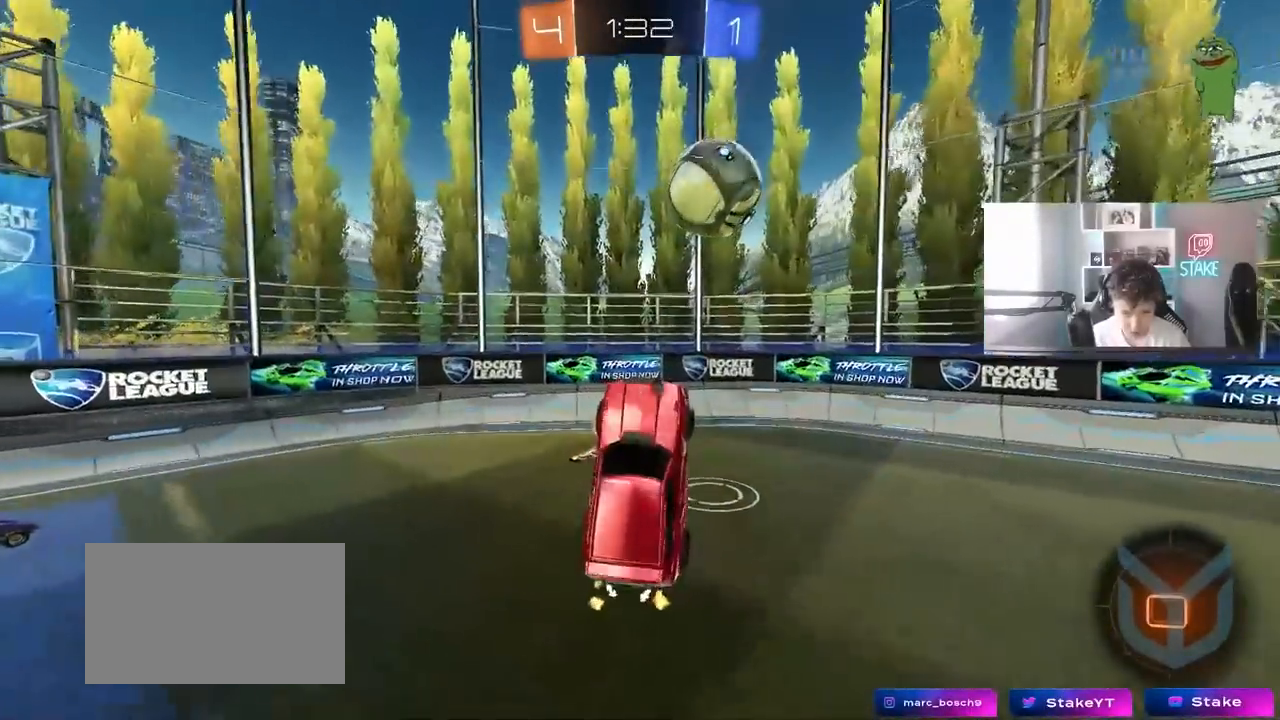
{"keys": ["d", "w"], "mouse": [], "mouse_move": "still", "events": [[67, "space", "down"], [67, "w", "up"], [167, "d", "up"], [217, "space", "up"], [300, "a", "down"], [350, "a", "up"], [350, "d", "down"], [450, "d", "up"], [483, "d", "down"], [483, "w", "down"]]}
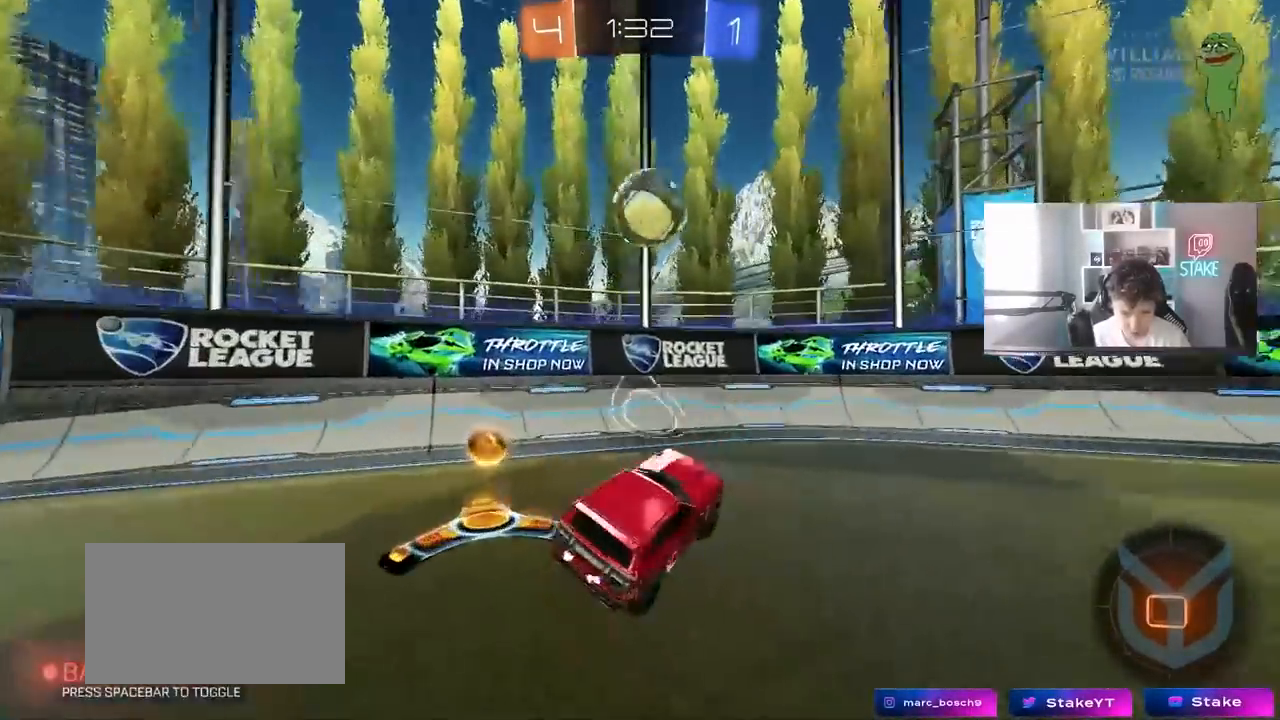
{"keys": ["d", "shift"], "mouse": [], "mouse_move": "still", "events": [[133, "shift", "down"], [217, "shift", "up"], [317, "space", "down"], [467, "space", "up"], [467, "w", "up"], [500, "shift", "down"]]}
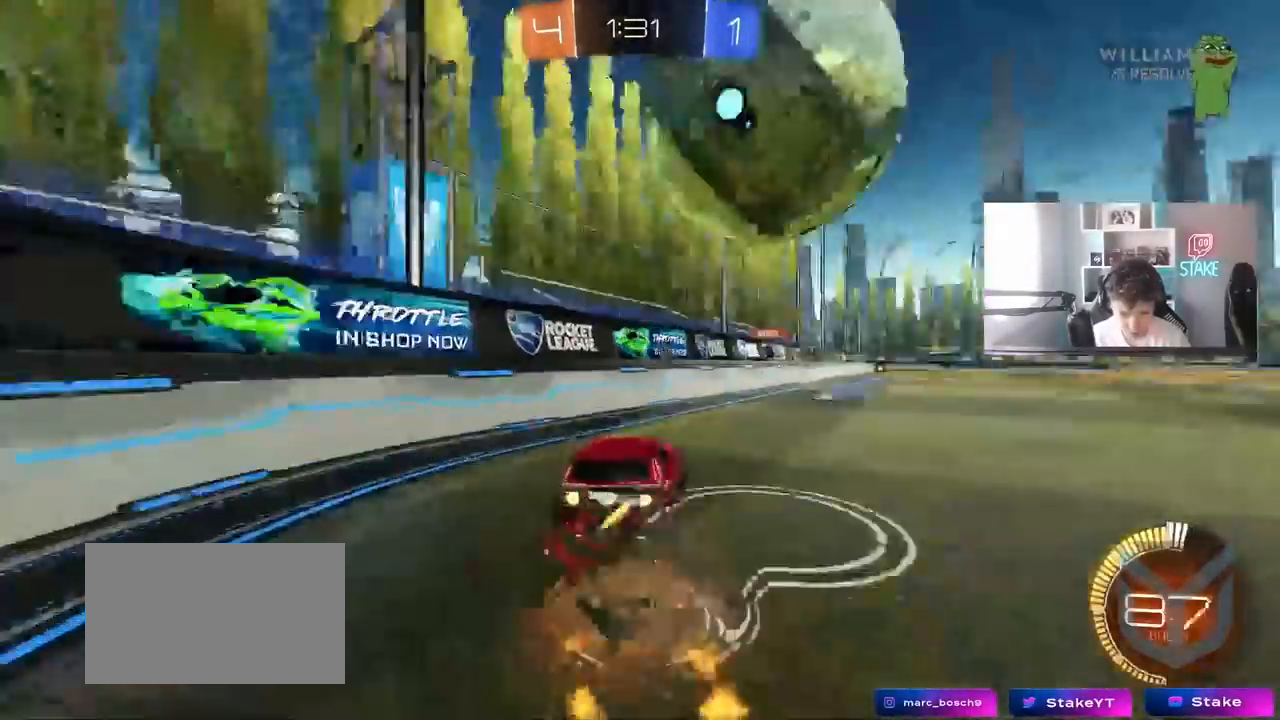
{"keys": ["d", "shift"], "mouse": [], "mouse_move": "still", "events": [[283, "space", "down"], [467, "space", "up"]]}
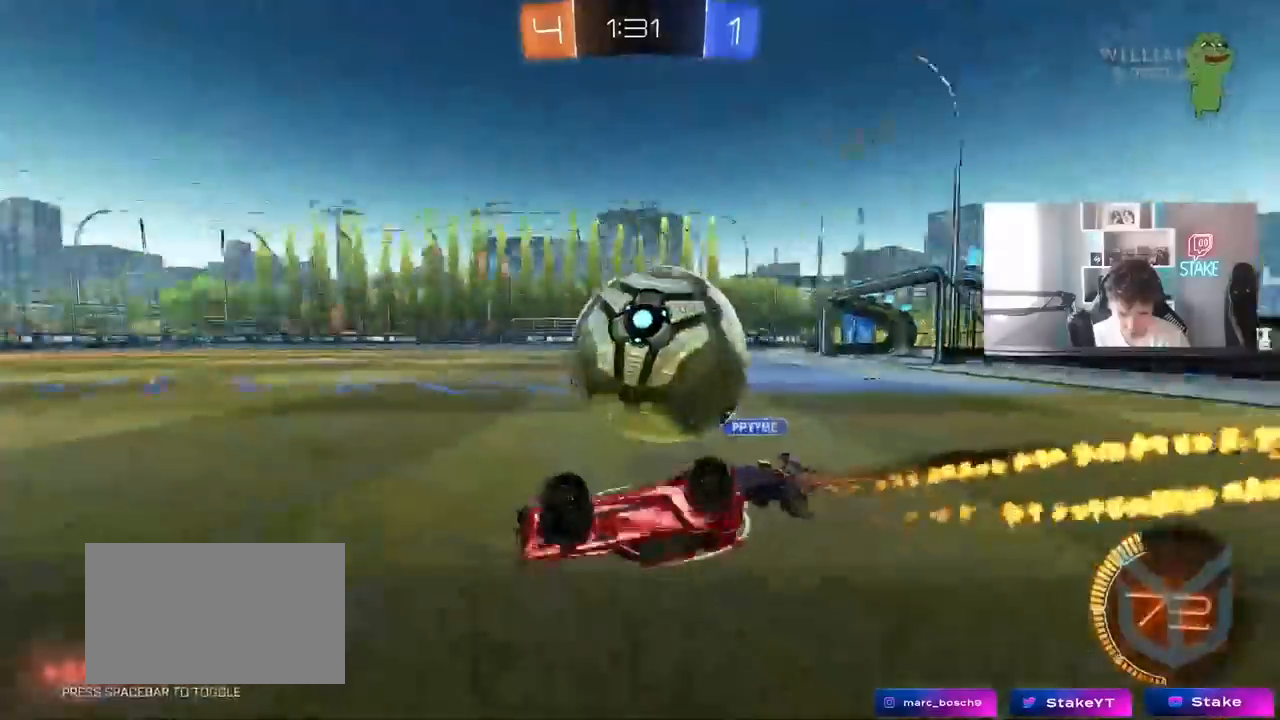
{"keys": ["d"], "mouse": [], "mouse_move": "still", "events": [[200, "shift", "up"], [300, "d", "up"], [350, "a", "down"], [400, "a", "up"], [483, "d", "down"]]}
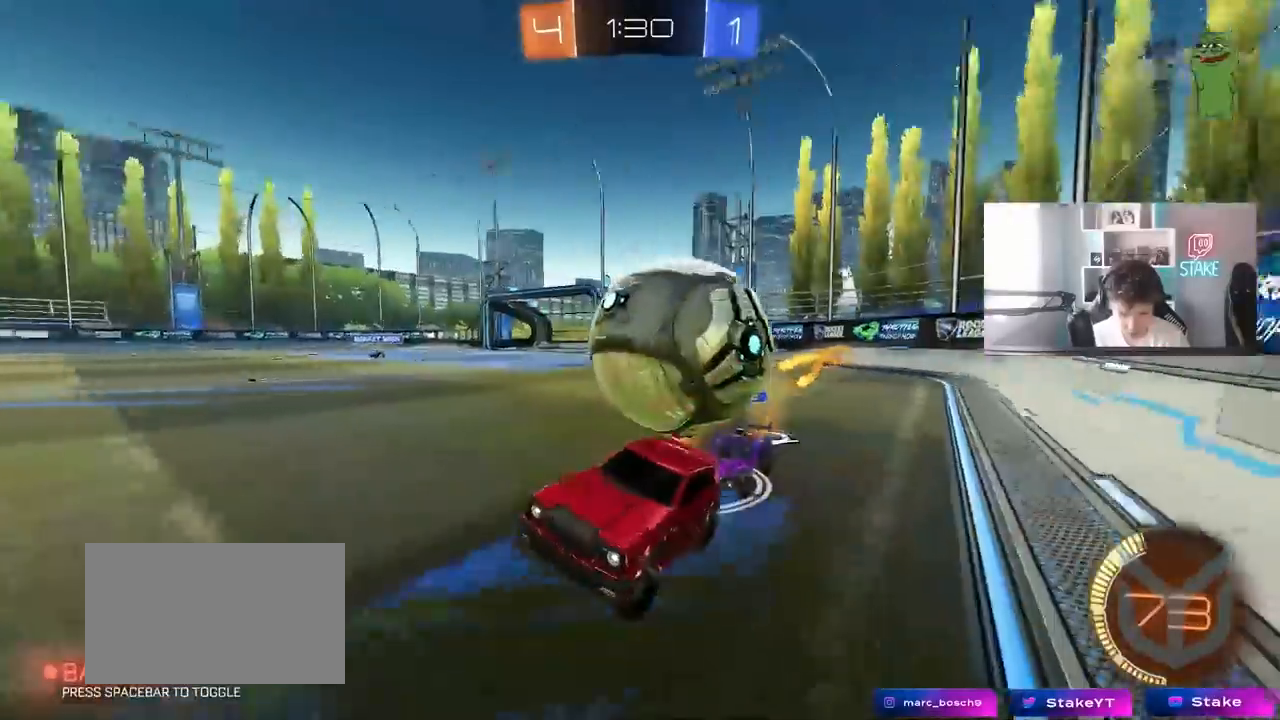
{"keys": ["d"], "mouse": [], "mouse_move": "still", "events": [[83, "d", "up"], [83, "s", "down"], [183, "a", "down"], [233, "a", "up"], [233, "d", "down"], [367, "a", "down"], [417, "a", "up"], [467, "s", "up"]]}
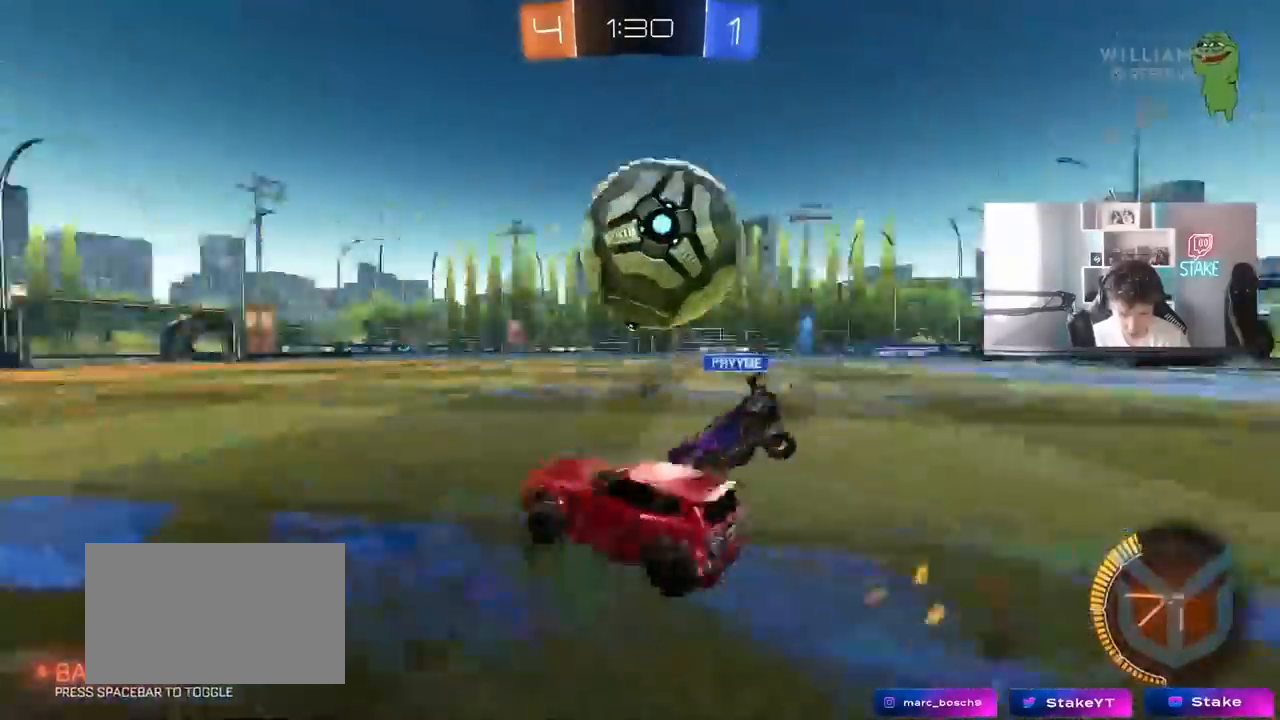
{"keys": ["d", "shift"], "mouse": [], "mouse_move": "still", "events": [[50, "w", "down"], [100, "shift", "down"], [200, "s", "down"], [200, "w", "up"], [467, "s", "up"]]}
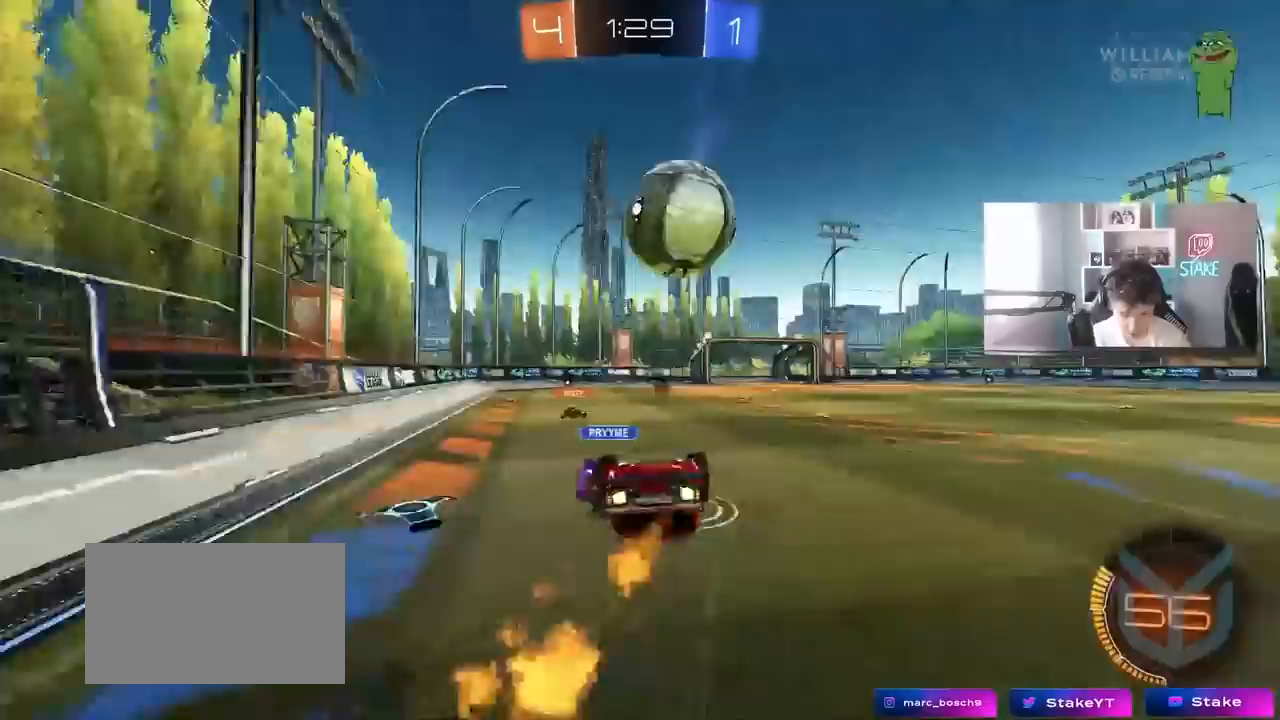
{"keys": [], "mouse": [], "mouse_move": "up", "events": [[67, "s", "down"], [300, "shift", "up"], [350, "d", "up"], [483, "s", "up"]]}
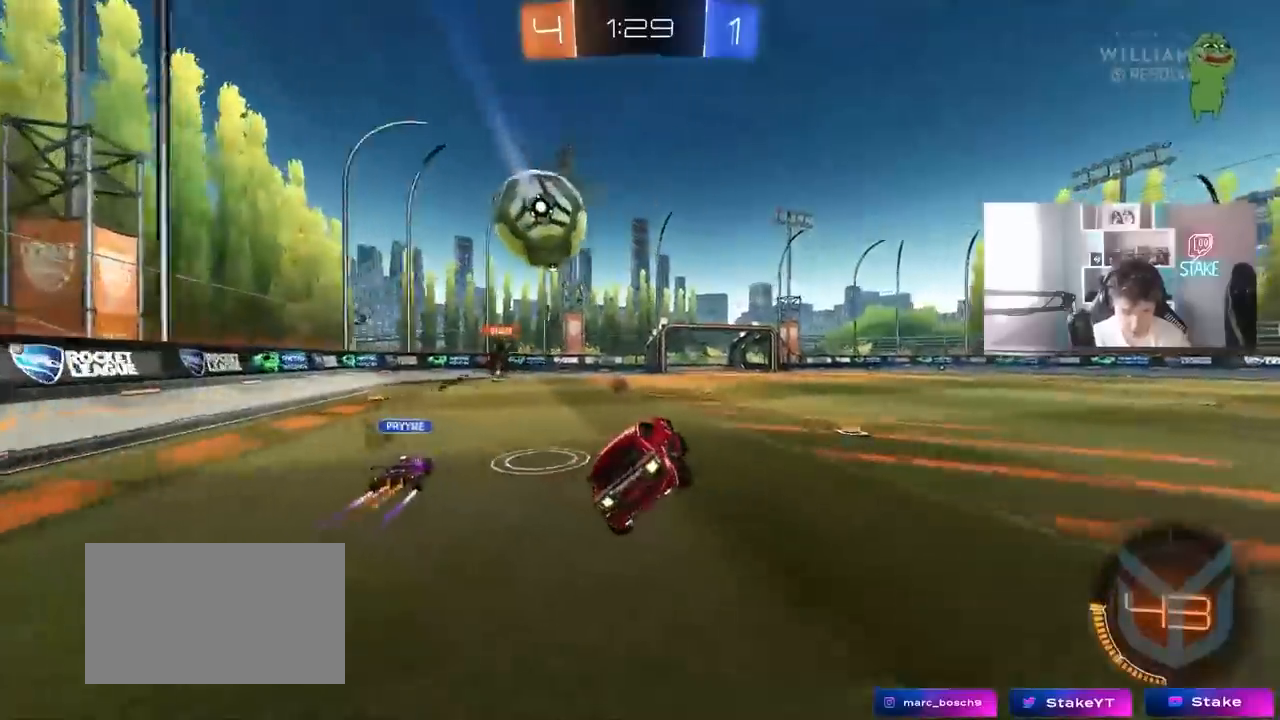
{"keys": ["a", "w"], "mouse": [], "mouse_move": "still", "events": [[133, "a", "down"], [183, "w", "down"]]}
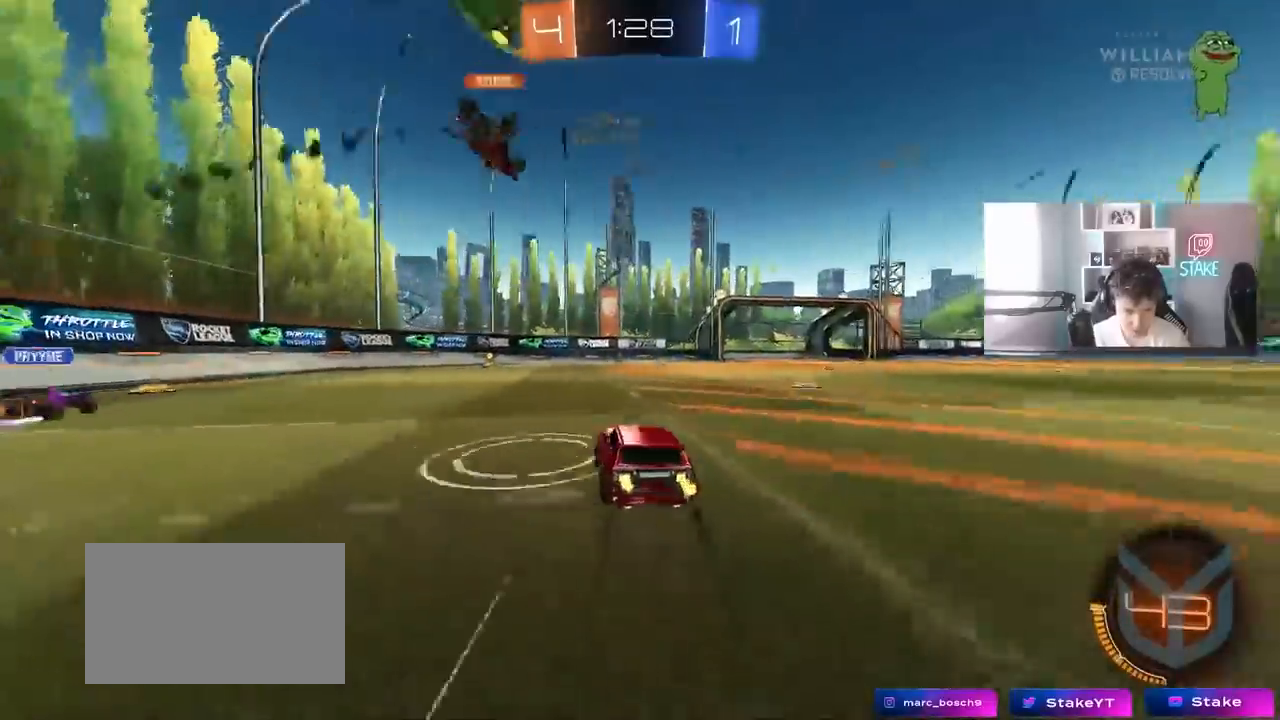
{"keys": ["d", "w"], "mouse": [], "mouse_move": "still", "events": [[150, "a", "up"], [200, "d", "down"], [283, "d", "up"], [483, "d", "down"]]}
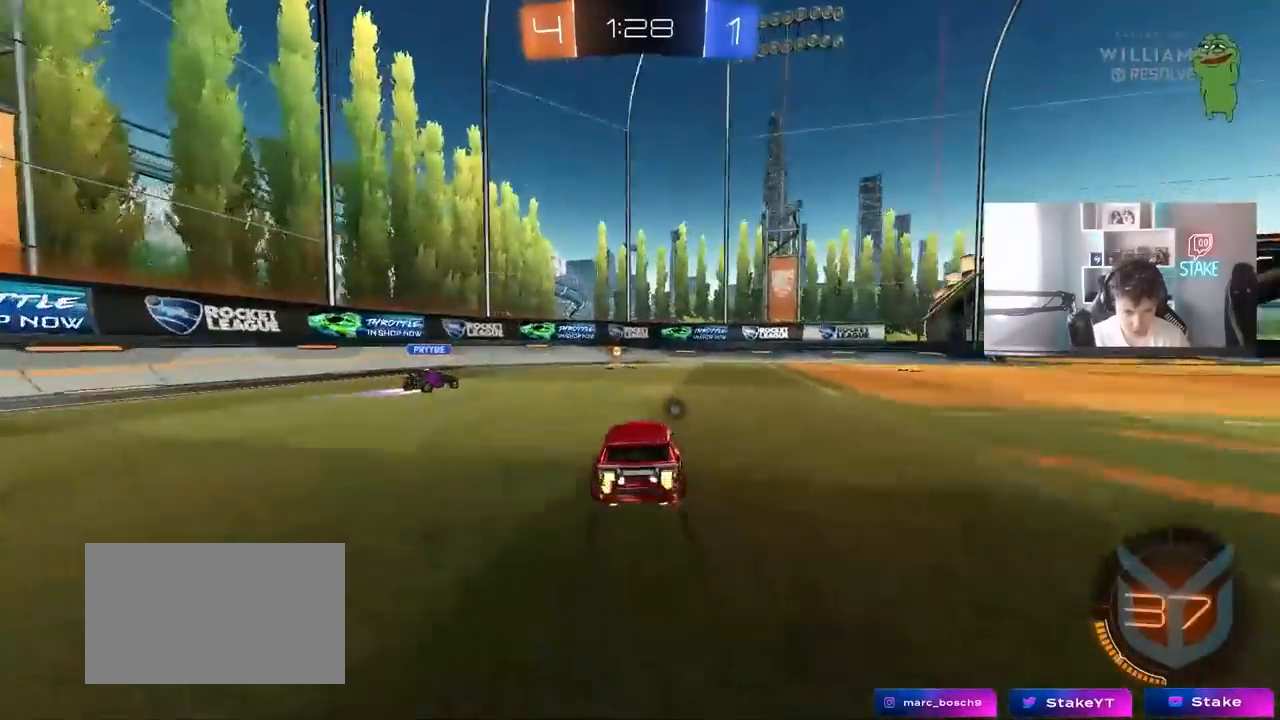
{"keys": ["d", "w"], "mouse": [], "mouse_move": "still", "events": [[167, "d", "up"], [300, "a", "down"], [400, "a", "up"], [450, "d", "down"]]}
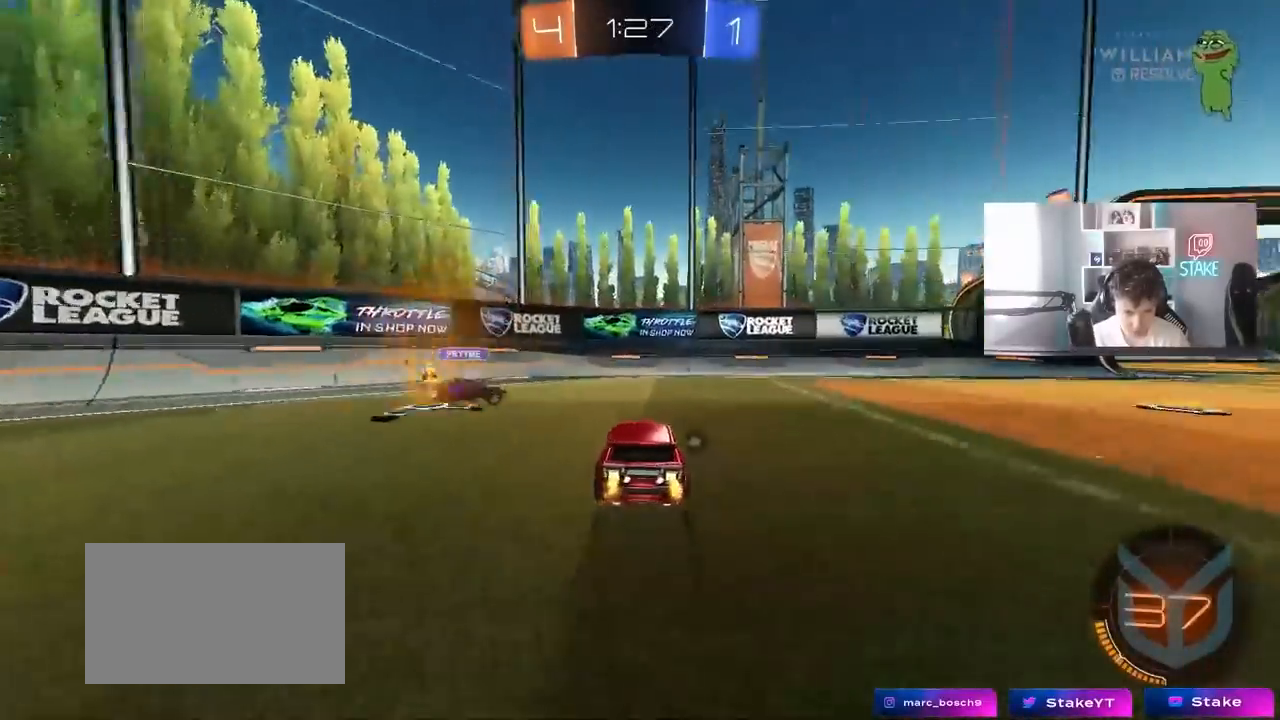
{"keys": ["d", "w"], "mouse": [], "mouse_move": "still", "events": [[133, "a", "down"], [133, "d", "up"], [267, "a", "up"], [267, "d", "down"], [317, "space", "down"], [367, "shift", "down"], [500, "shift", "up"], [500, "space", "up"]]}
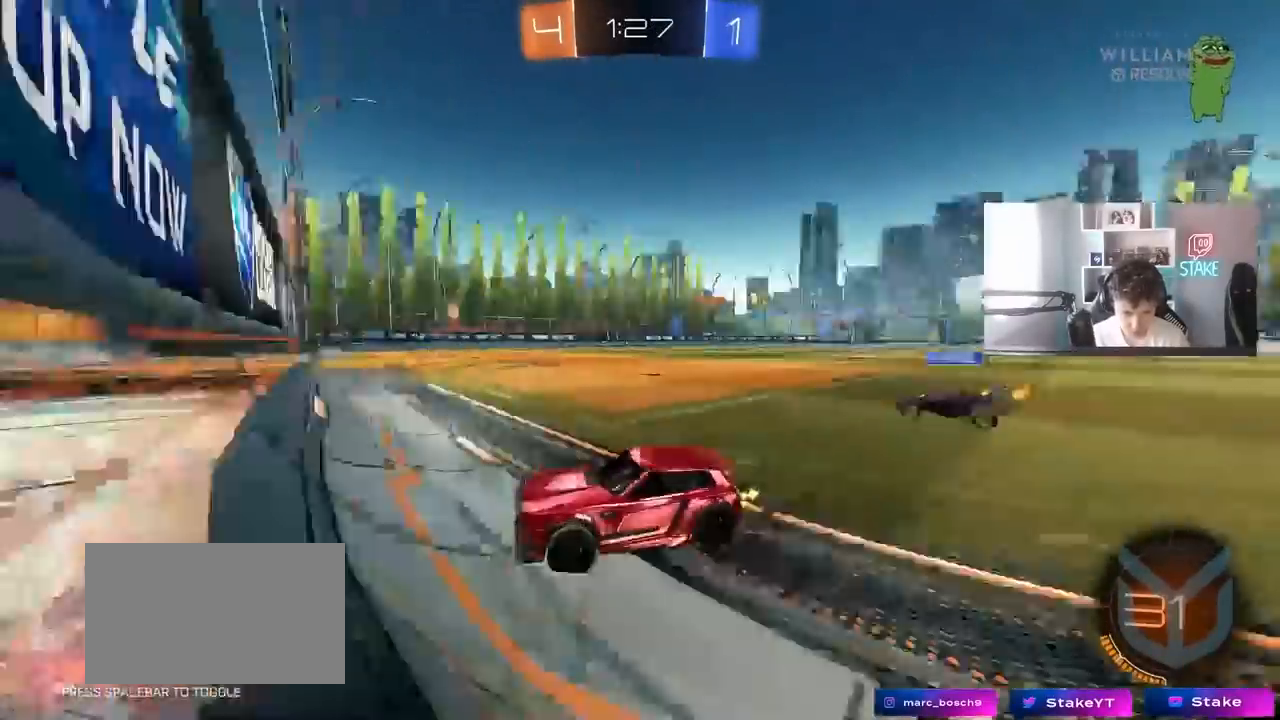
{"keys": ["d", "w"], "mouse": [], "mouse_move": "still", "events": []}
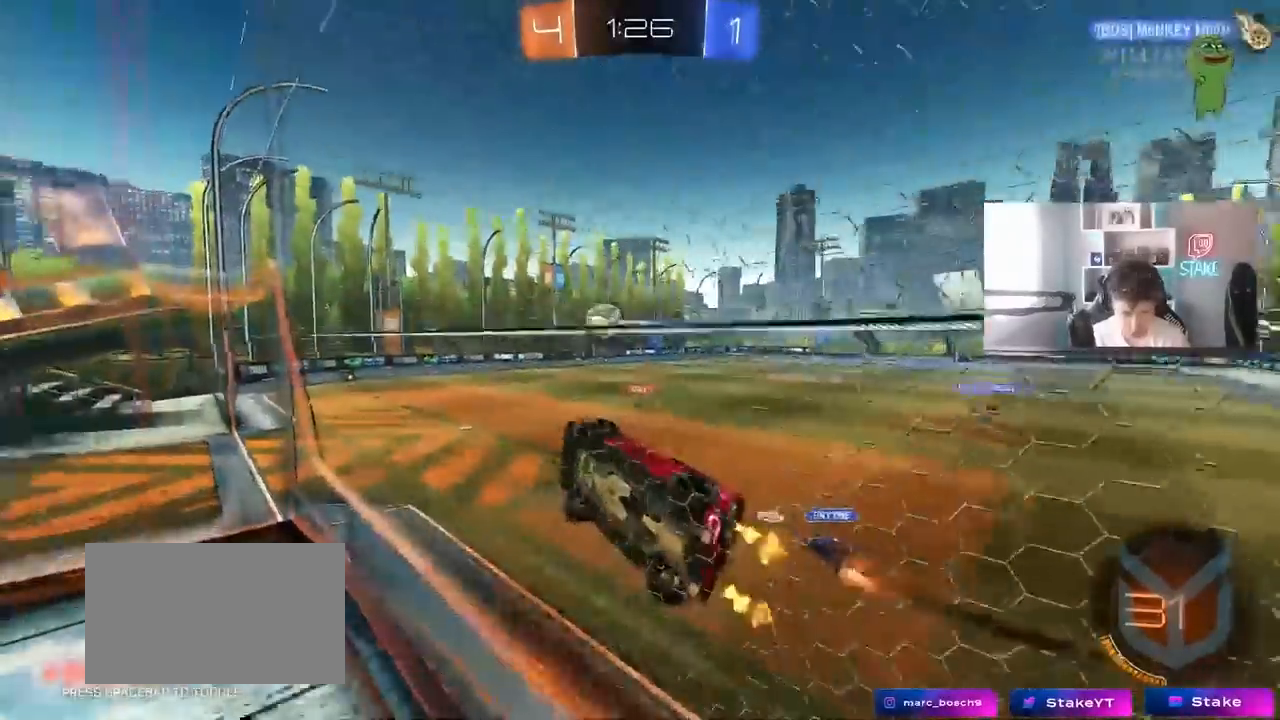
{"keys": ["w"], "mouse": [], "mouse_move": "still", "events": [[167, "d", "up"], [250, "a", "down"], [400, "a", "up"]]}
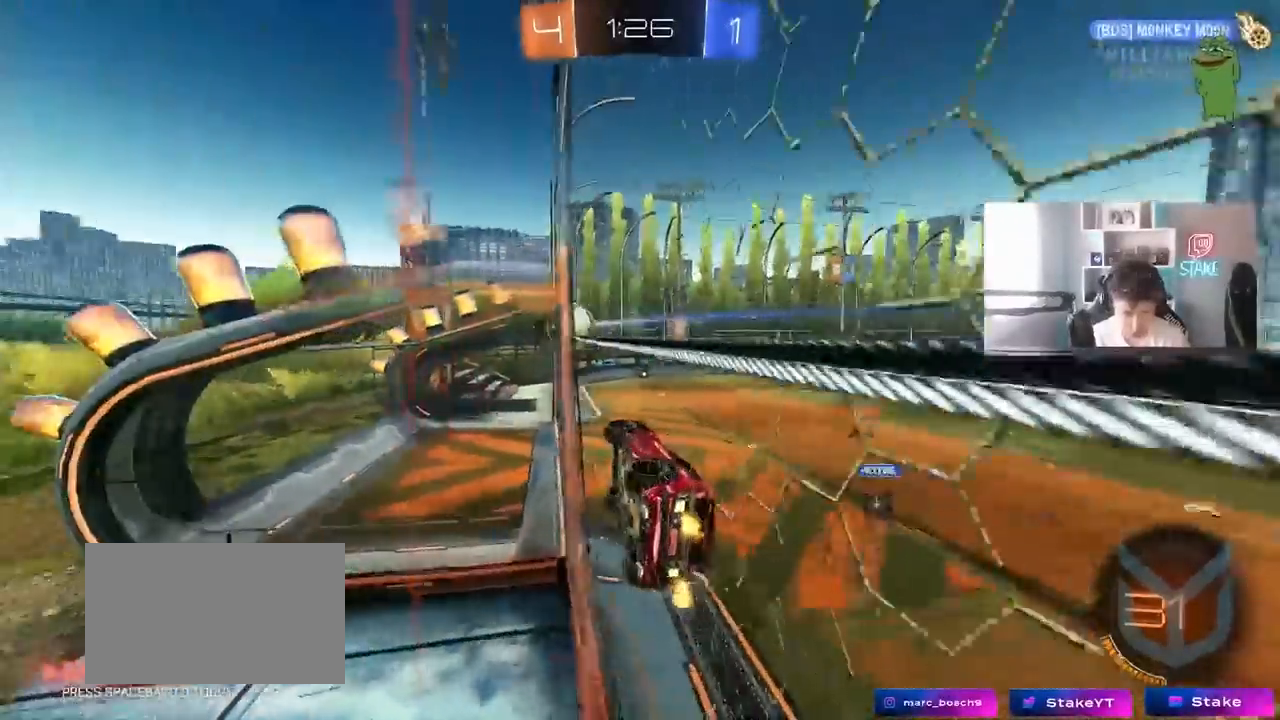
{"keys": [], "mouse": [], "mouse_move": "up-right", "events": [[83, "d", "down"], [183, "d", "up"], [217, "w", "up"]]}
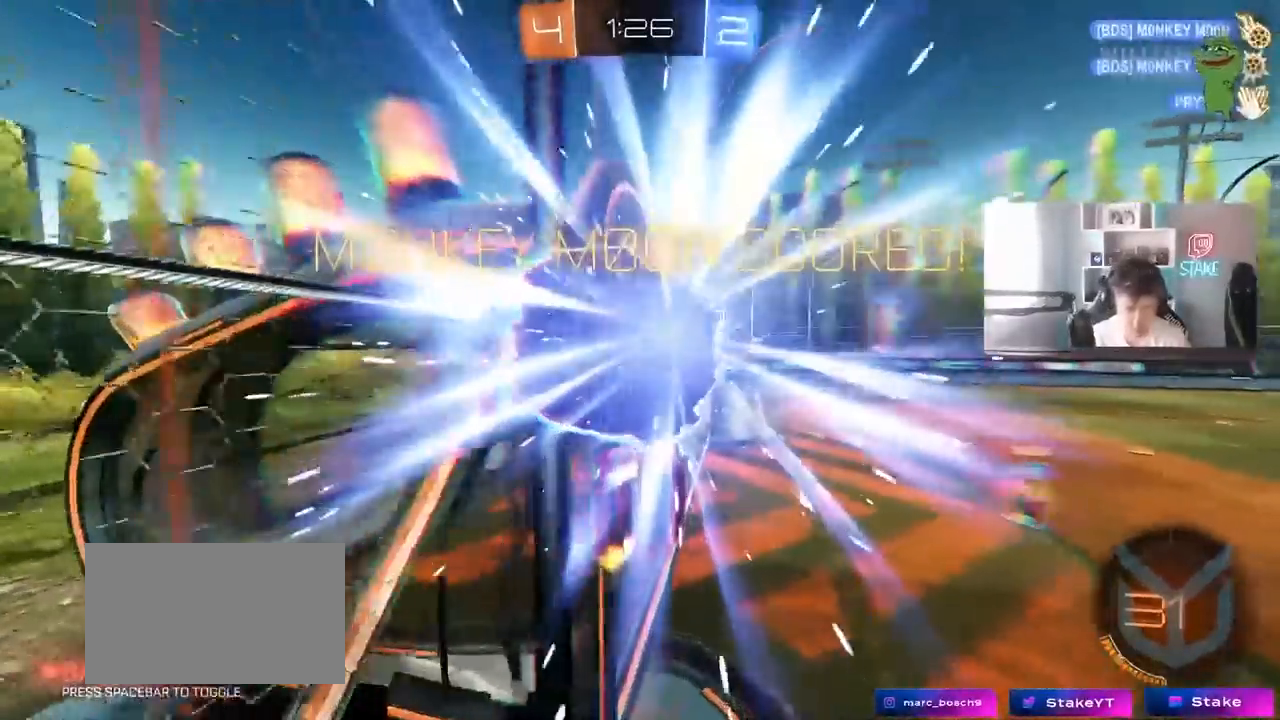
{"keys": [], "mouse": [], "mouse_move": "still", "events": []}